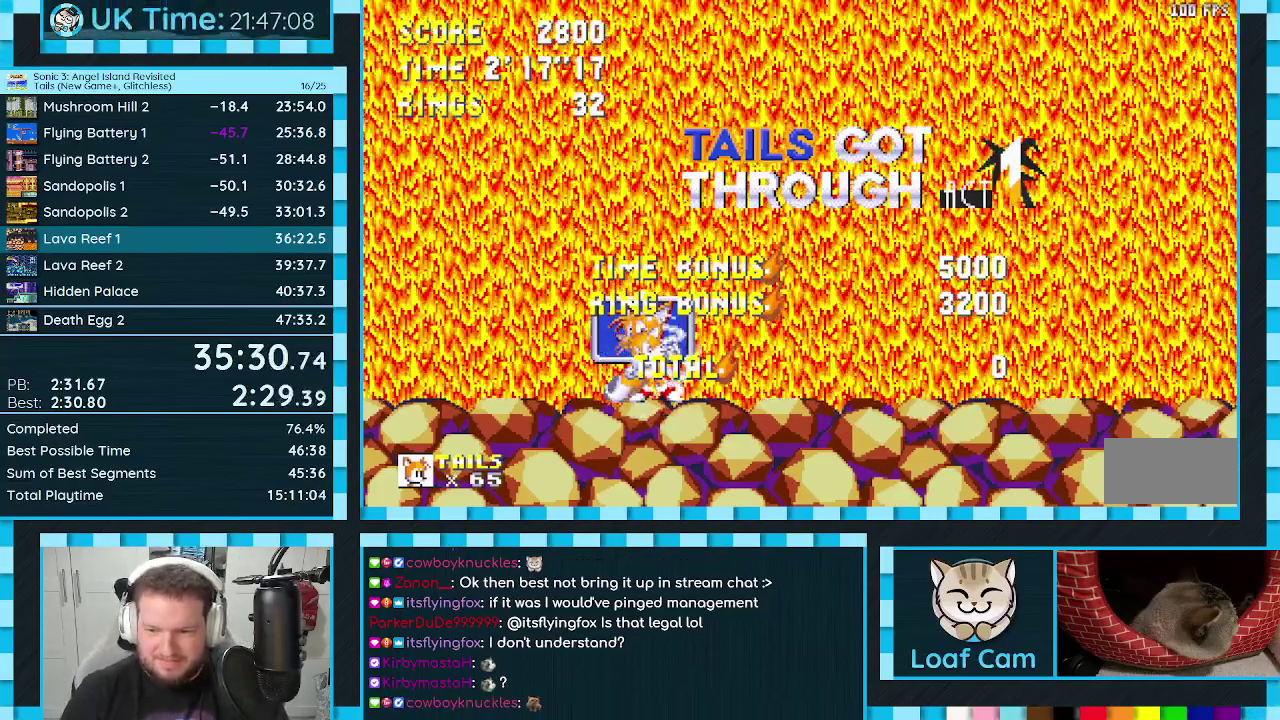
Gameplay with a controller (Xbox layout); each line is a JSON object with the inputs held at the frame after it. "events" lists button and stick changes between this image and that frame as [ms after this image, input, new state], when the widget could be followed in between. Not read: L2 L3 R2 R3.
{"buttons": ["A", "B", "C"], "events": [[33, "B", "down"], [33, "C", "down"], [50, "A", "down"]]}
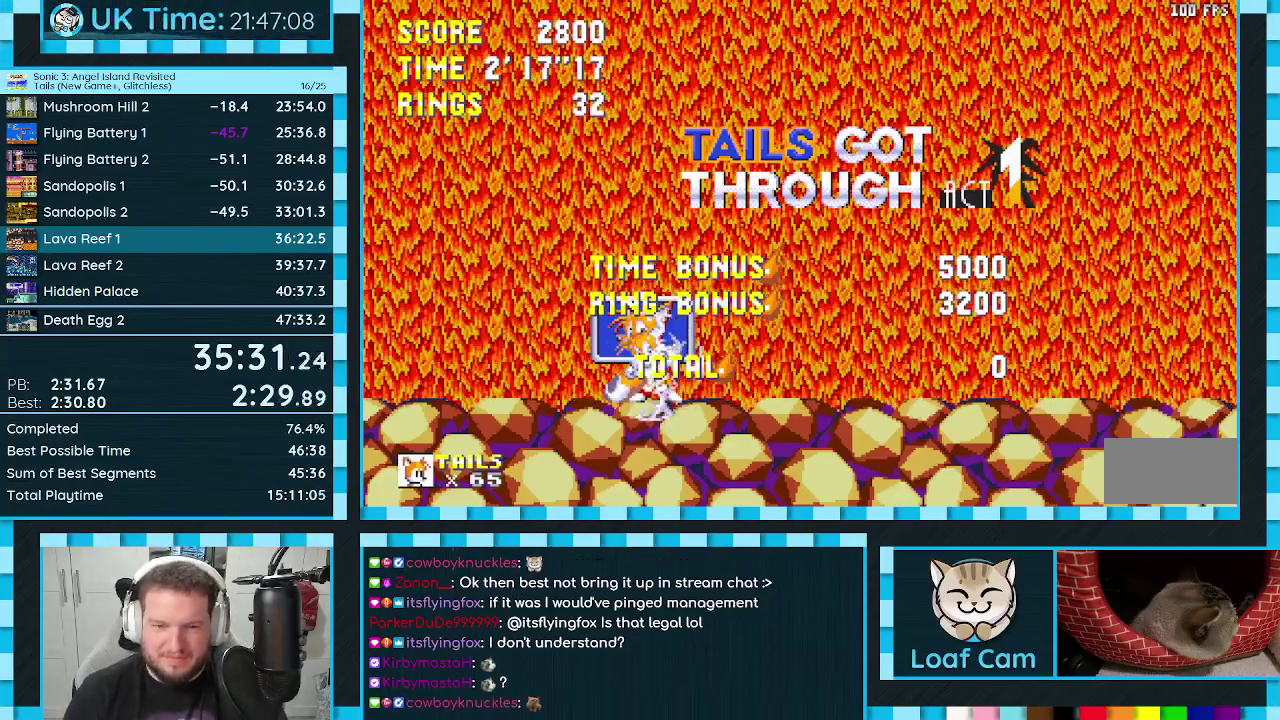
{"buttons": ["A", "B", "C"], "events": []}
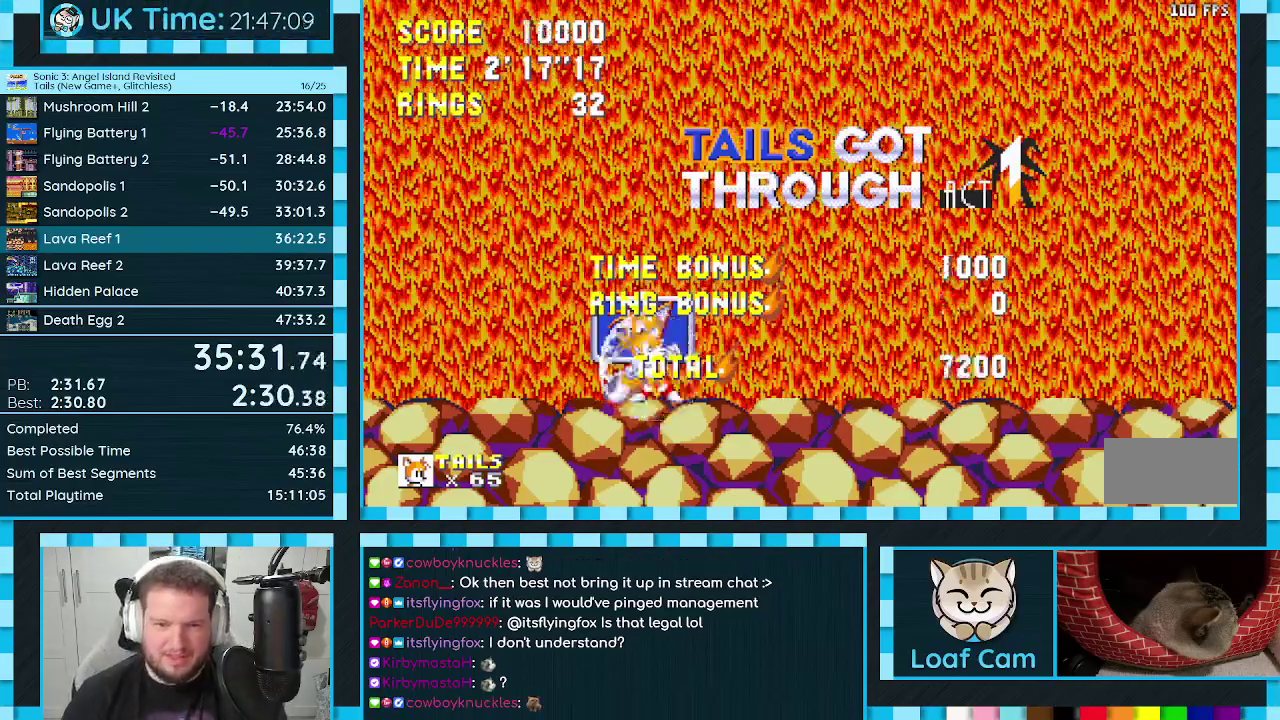
{"buttons": ["B", "C"], "events": [[483, "A", "up"]]}
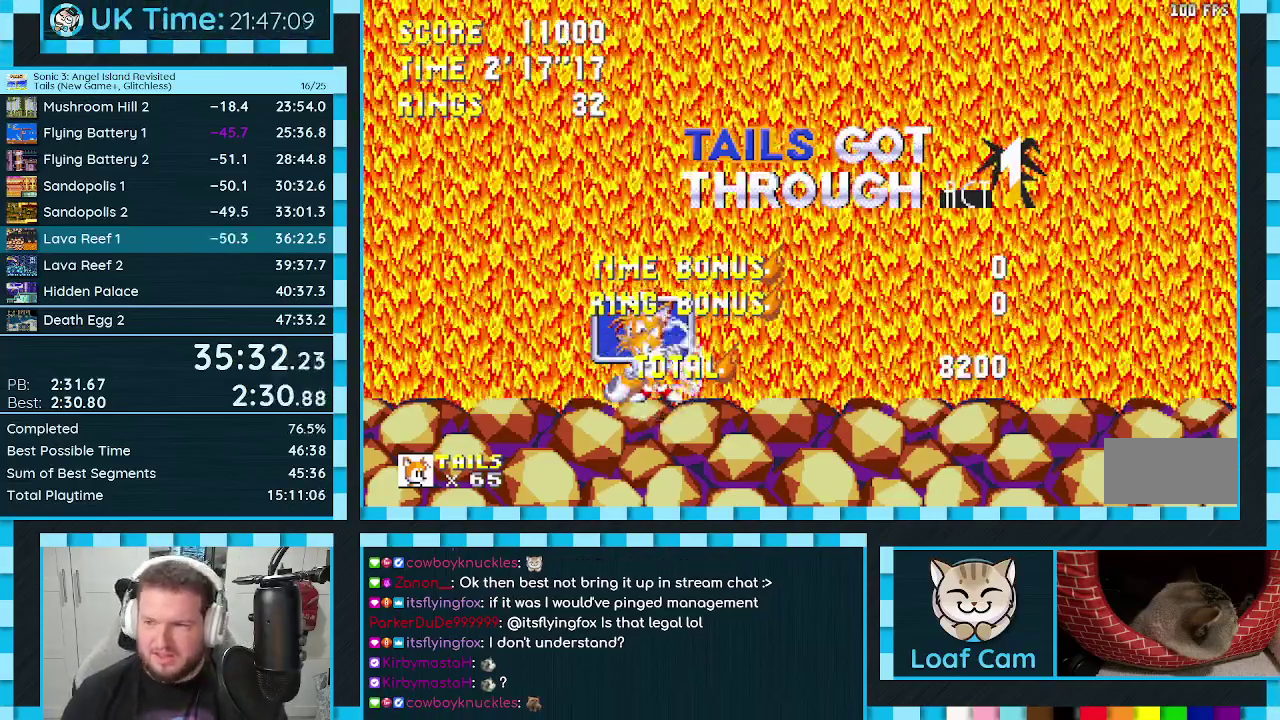
{"buttons": [], "events": [[17, "B", "up"], [33, "C", "up"]]}
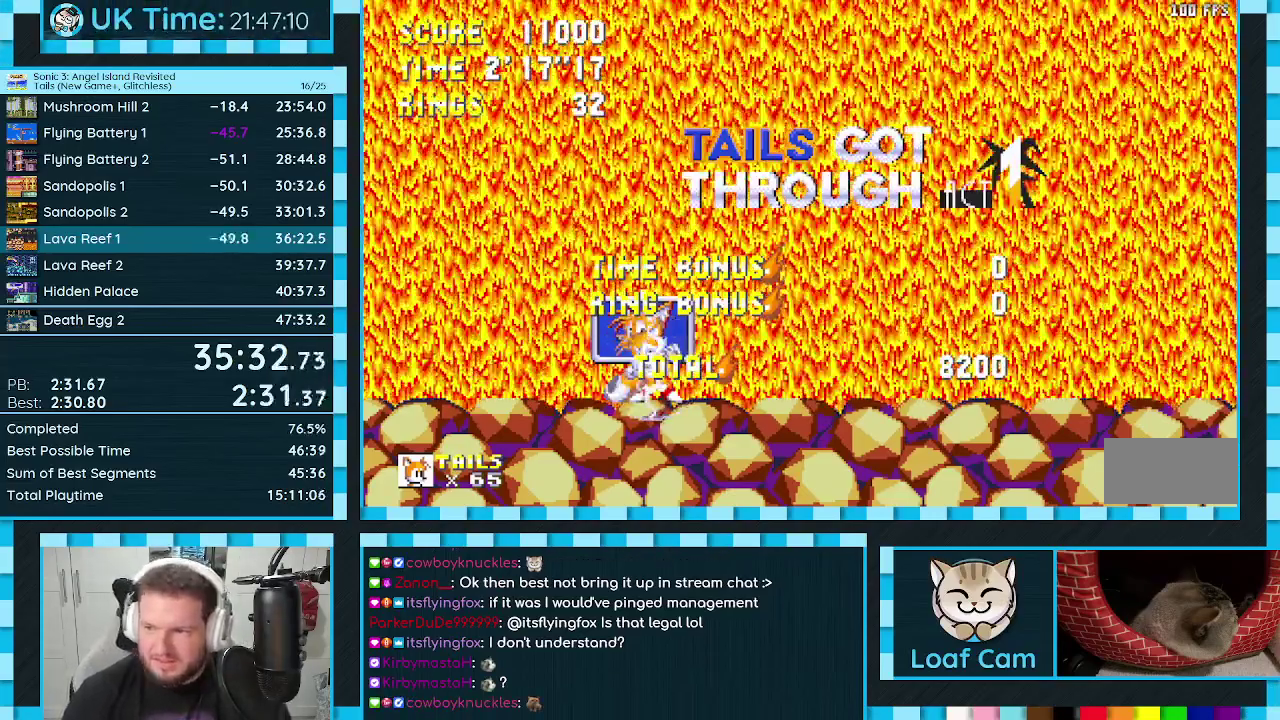
{"buttons": [], "events": []}
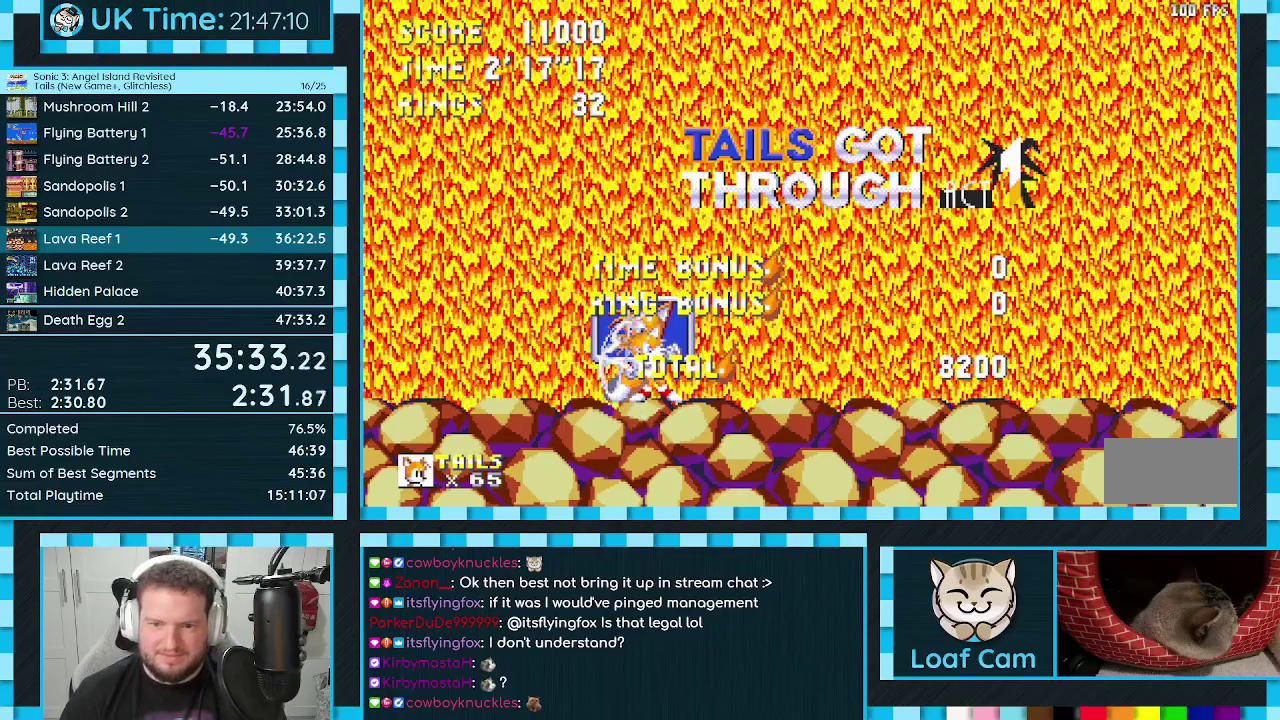
{"buttons": [], "events": []}
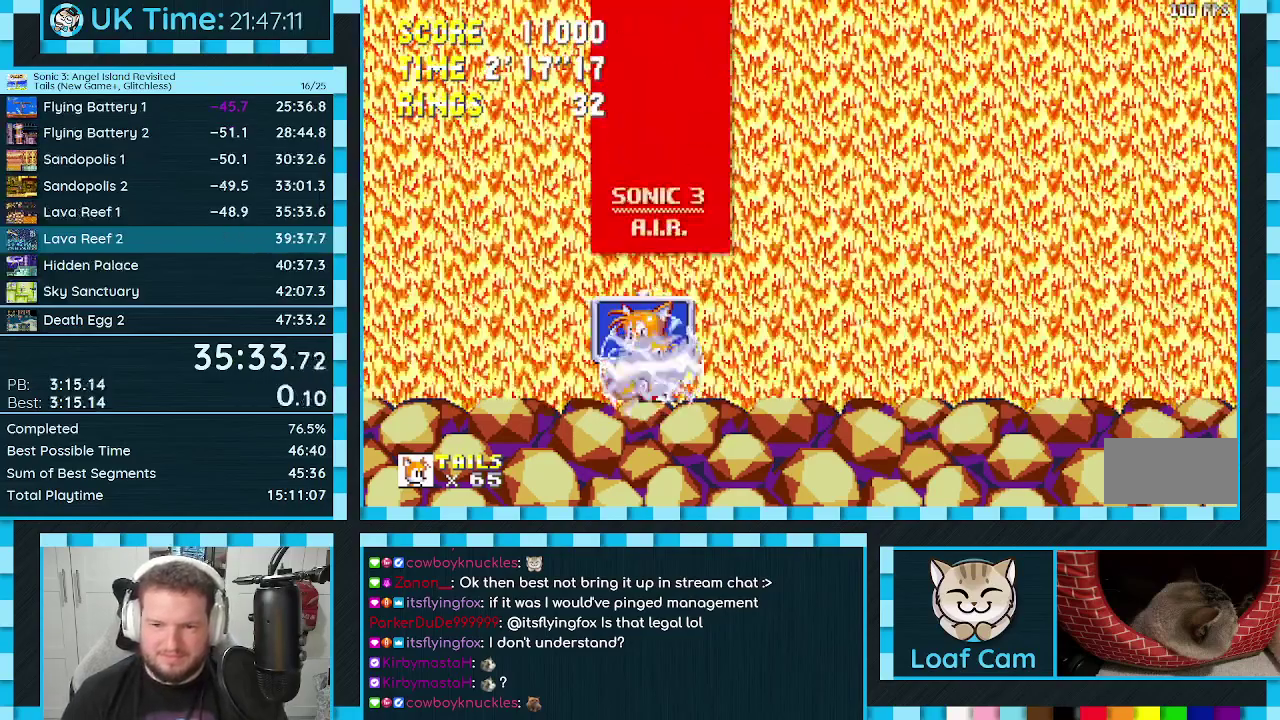
{"buttons": [], "events": [[100, "START", "down"], [167, "START", "up"], [217, "DPAD_DOWN", "down"], [267, "START", "down"], [283, "DPAD_DOWN", "up"], [333, "START", "up"], [350, "DPAD_DOWN", "down"], [383, "START", "down"], [417, "DPAD_DOWN", "up"], [450, "START", "up"]]}
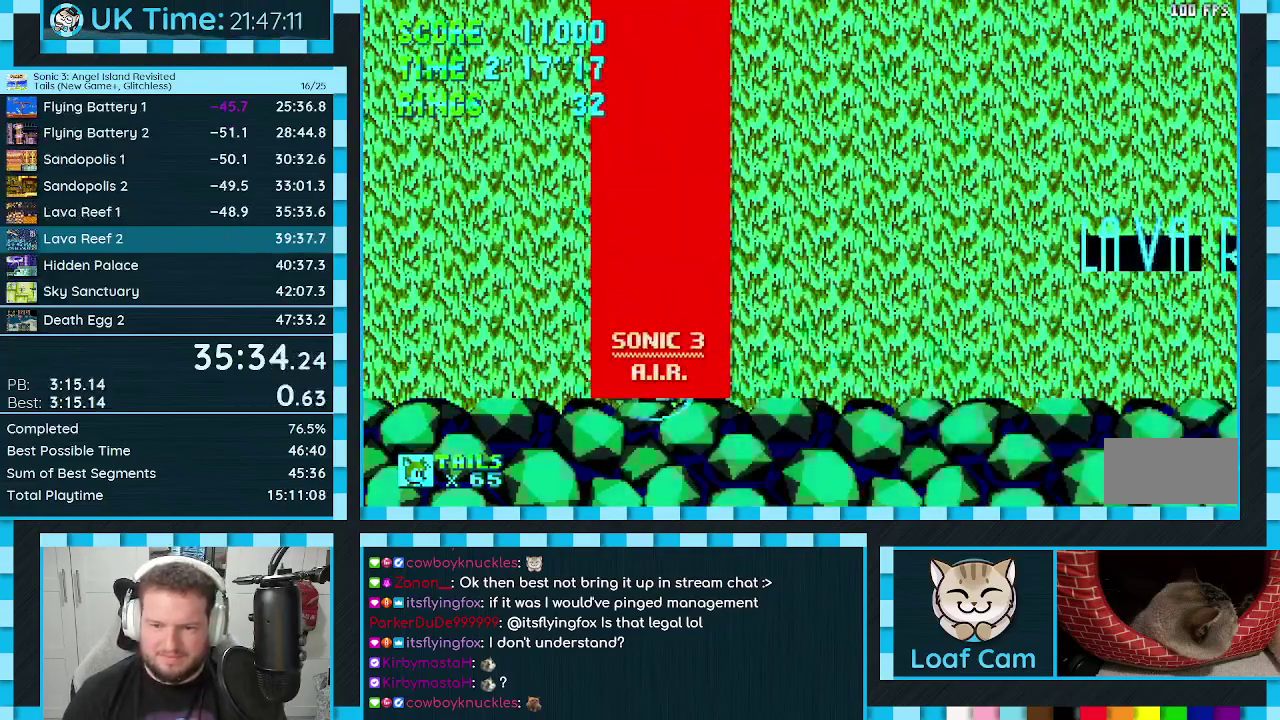
{"buttons": [], "events": []}
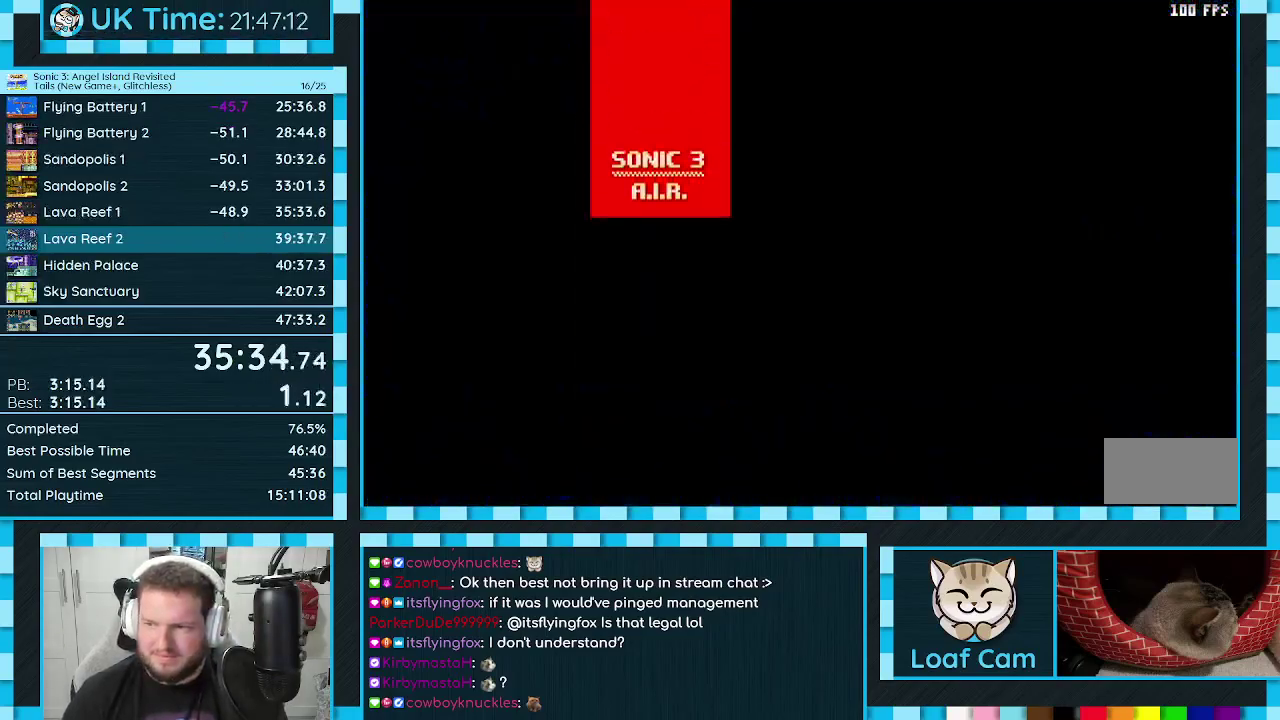
{"buttons": ["DPAD_DOWN"], "events": [[33, "DPAD_DOWN", "down"]]}
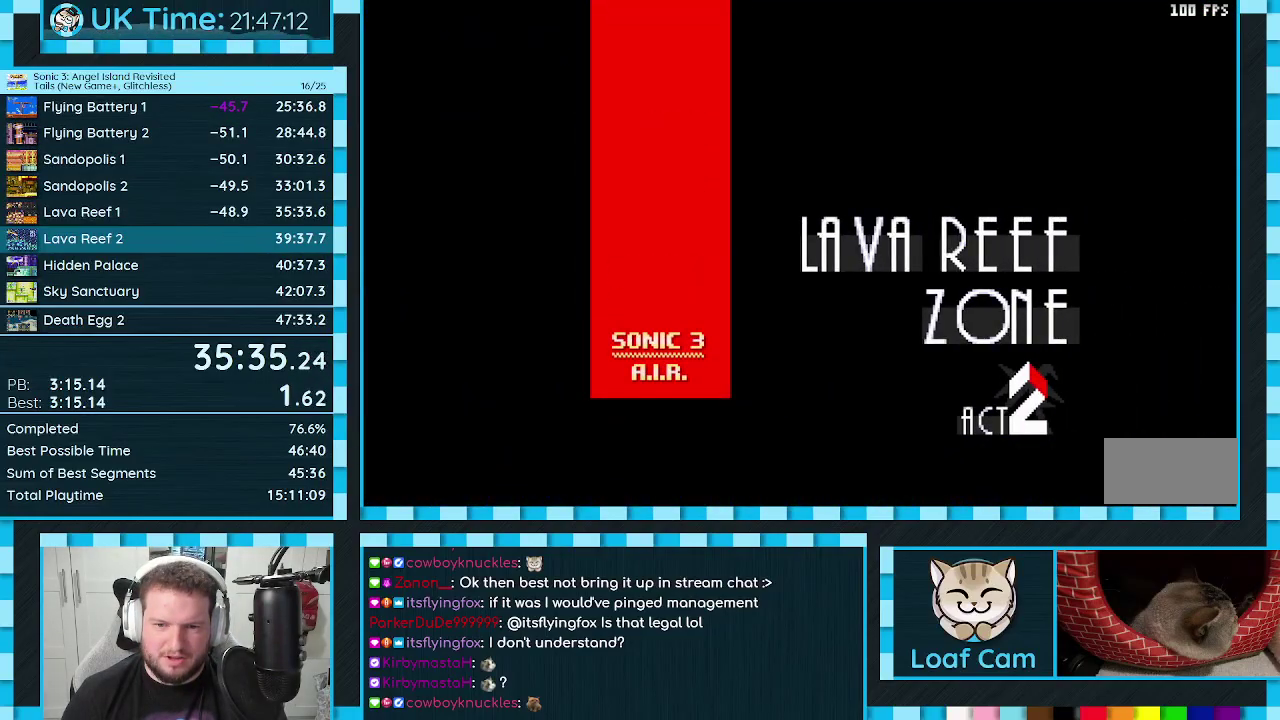
{"buttons": ["DPAD_DOWN"], "events": []}
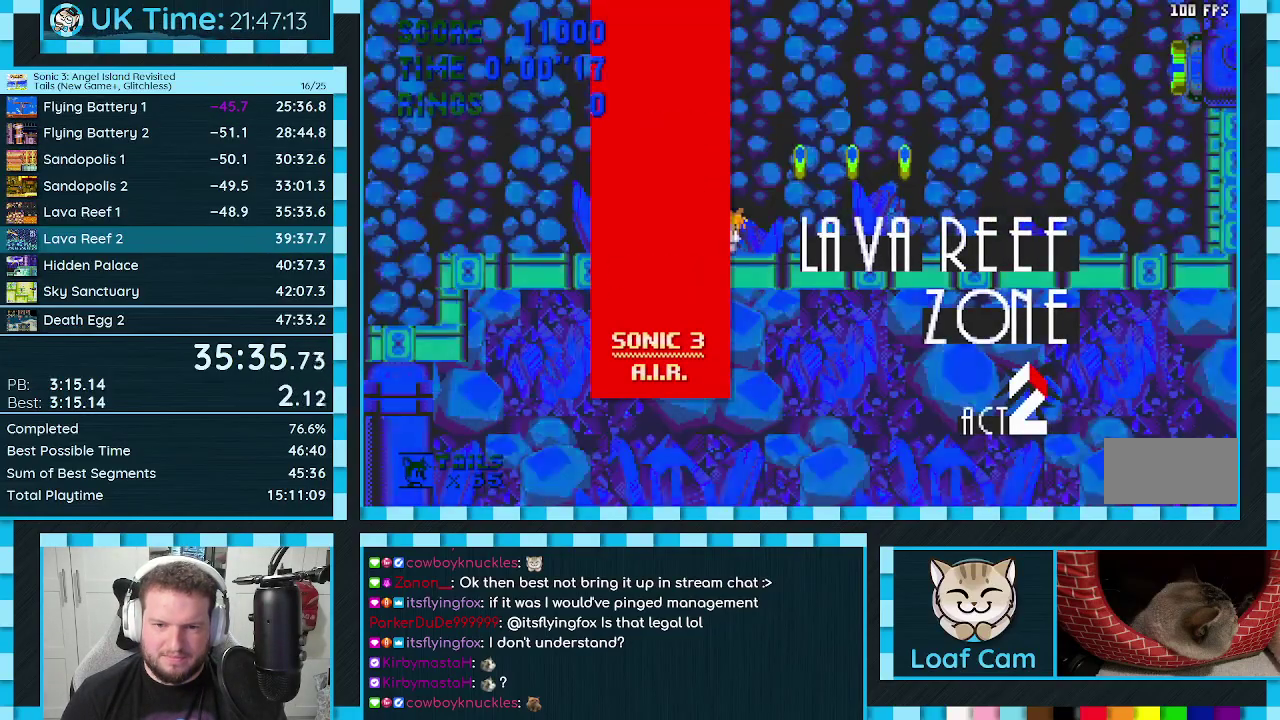
{"buttons": ["DPAD_RIGHT"], "events": [[100, "A", "down"], [167, "A", "up"], [200, "DPAD_DOWN", "up"], [250, "DPAD_RIGHT", "down"], [300, "A", "down"], [383, "A", "up"]]}
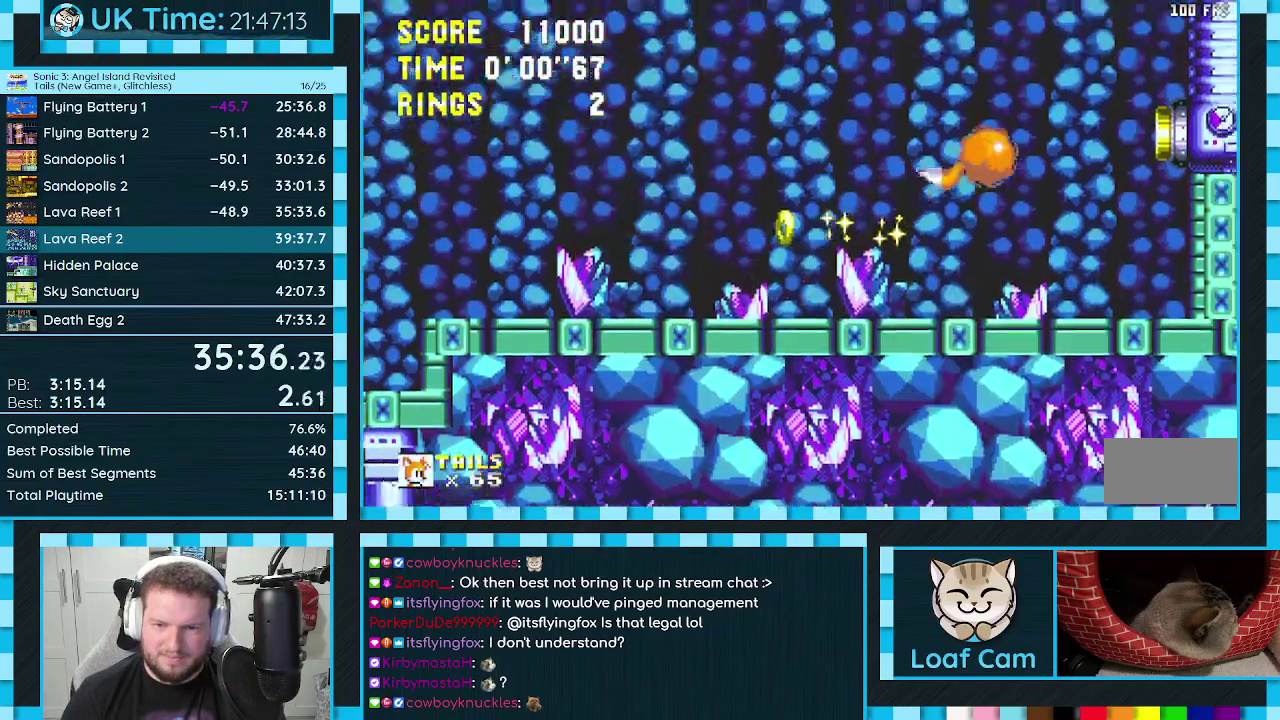
{"buttons": [], "events": [[217, "DPAD_RIGHT", "up"]]}
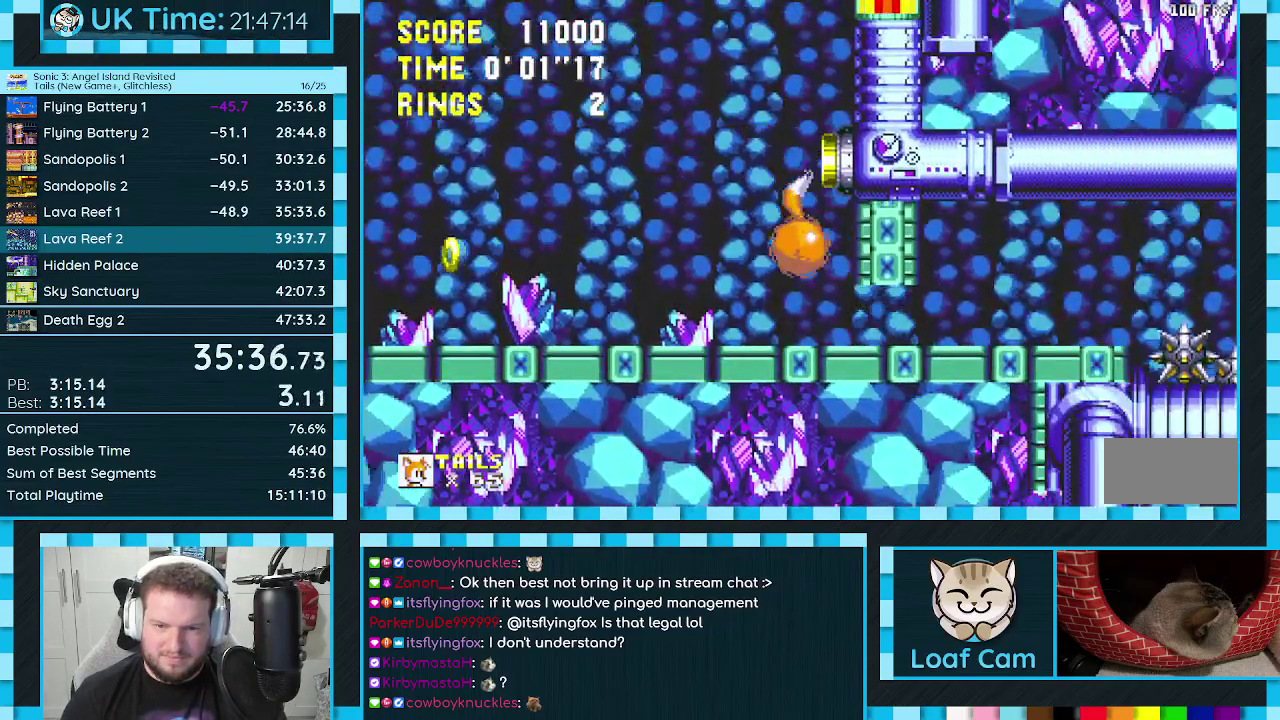
{"buttons": ["A", "DPAD_UP", "DPAD_RIGHT"], "events": [[67, "DPAD_DOWN", "down"], [200, "C", "down"], [250, "A", "down"], [283, "DPAD_DOWN", "up"], [317, "C", "up"], [333, "A", "up"], [367, "DPAD_RIGHT", "down"], [383, "DPAD_UP", "down"], [450, "A", "down"]]}
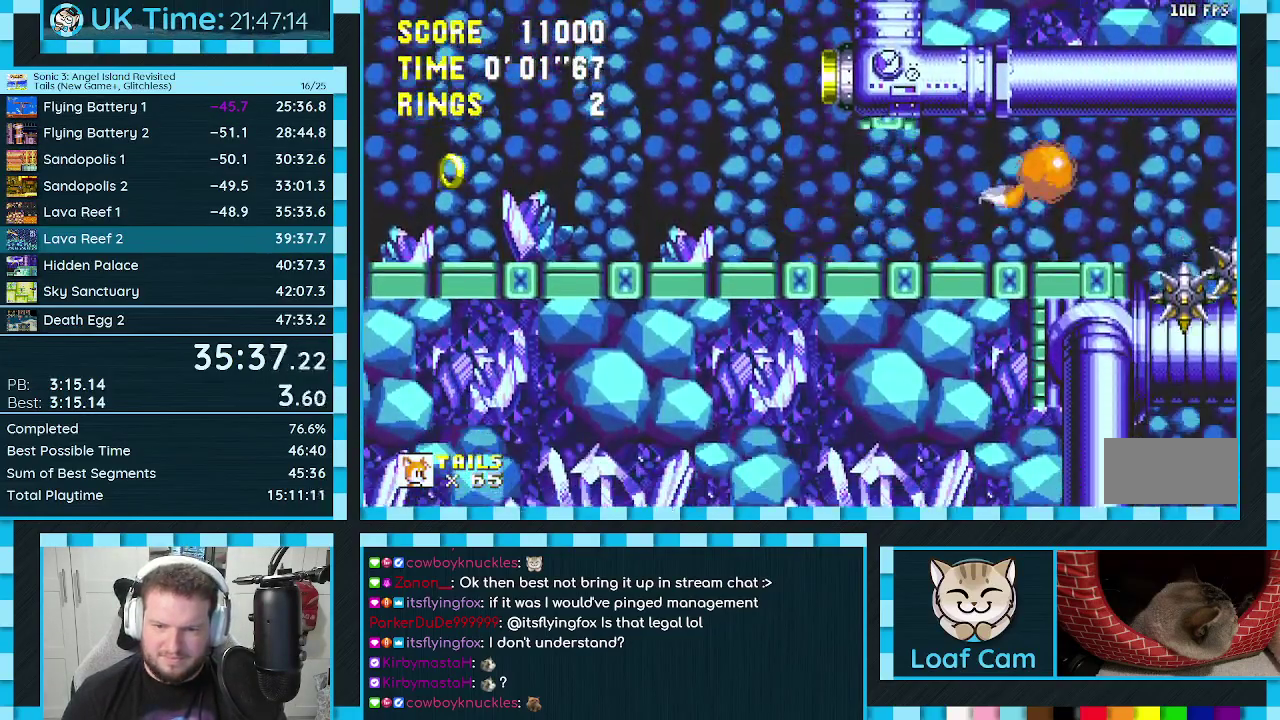
{"buttons": ["DPAD_UP", "DPAD_RIGHT"], "events": [[33, "A", "up"], [83, "A", "down"], [183, "A", "up"]]}
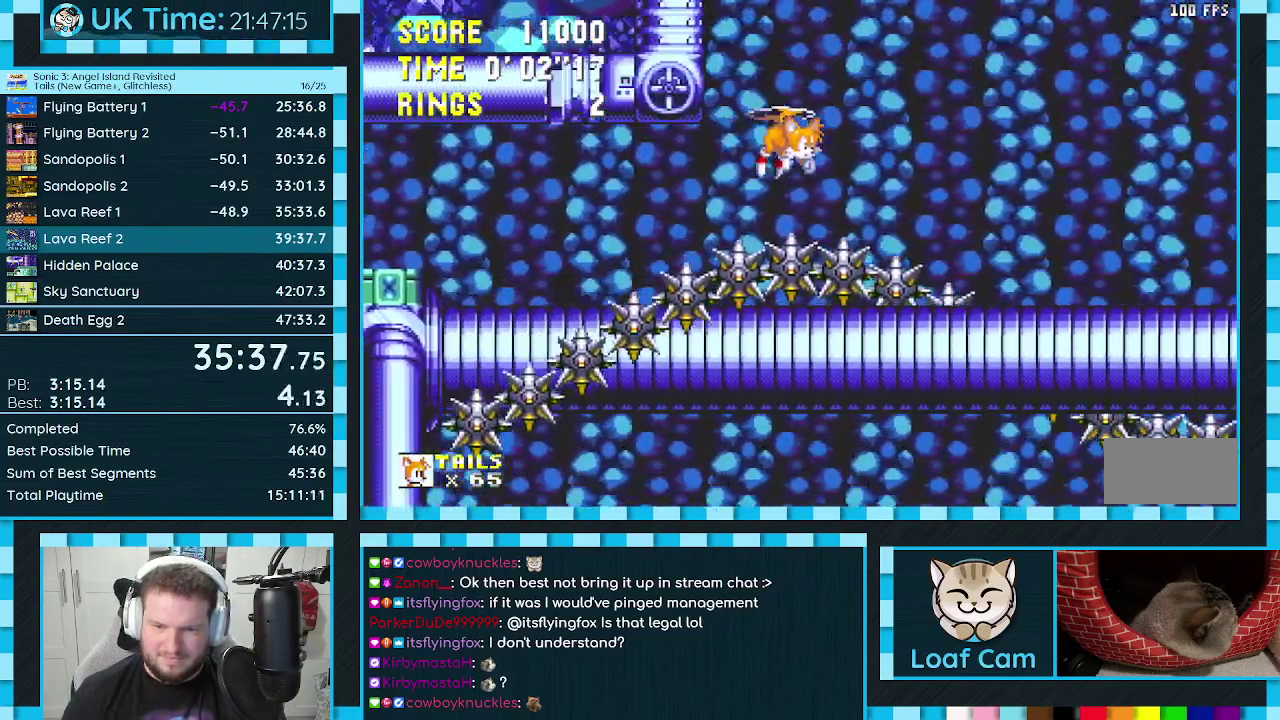
{"buttons": ["DPAD_UP", "DPAD_RIGHT"], "events": []}
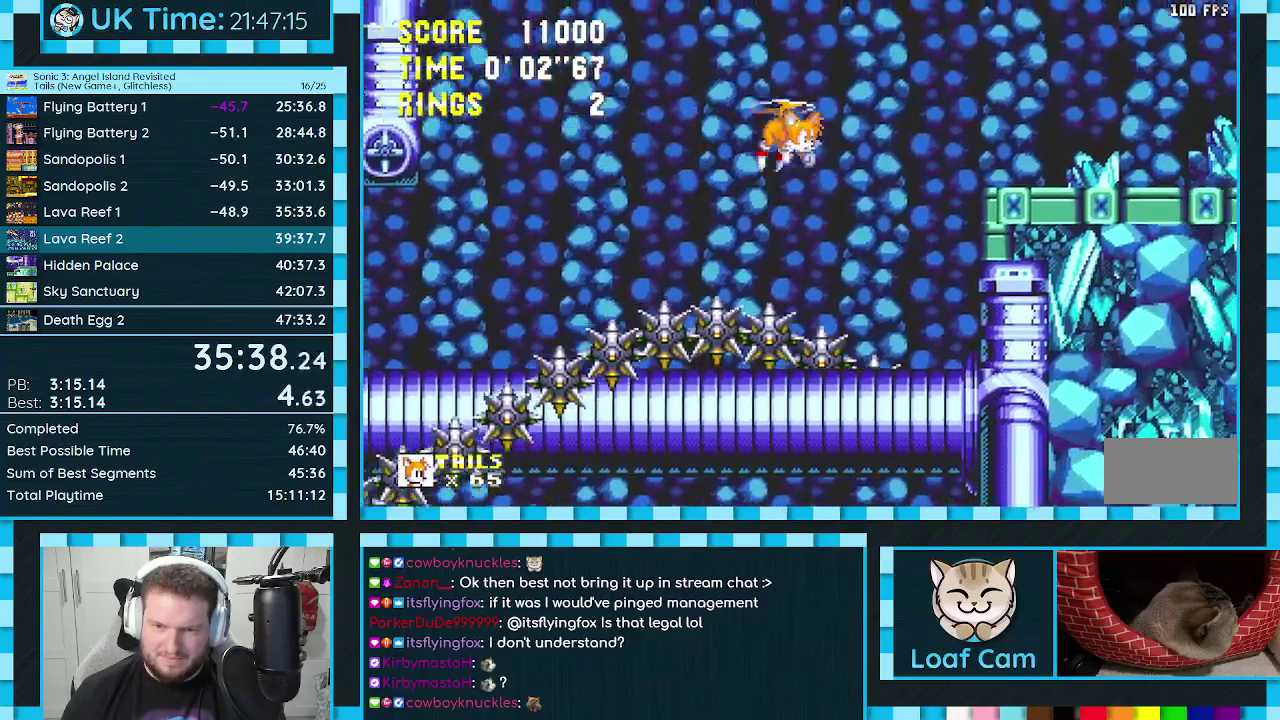
{"buttons": ["DPAD_DOWN", "DPAD_RIGHT"], "events": [[33, "DPAD_UP", "up"], [50, "DPAD_DOWN", "down"], [133, "A", "down"], [200, "A", "up"]]}
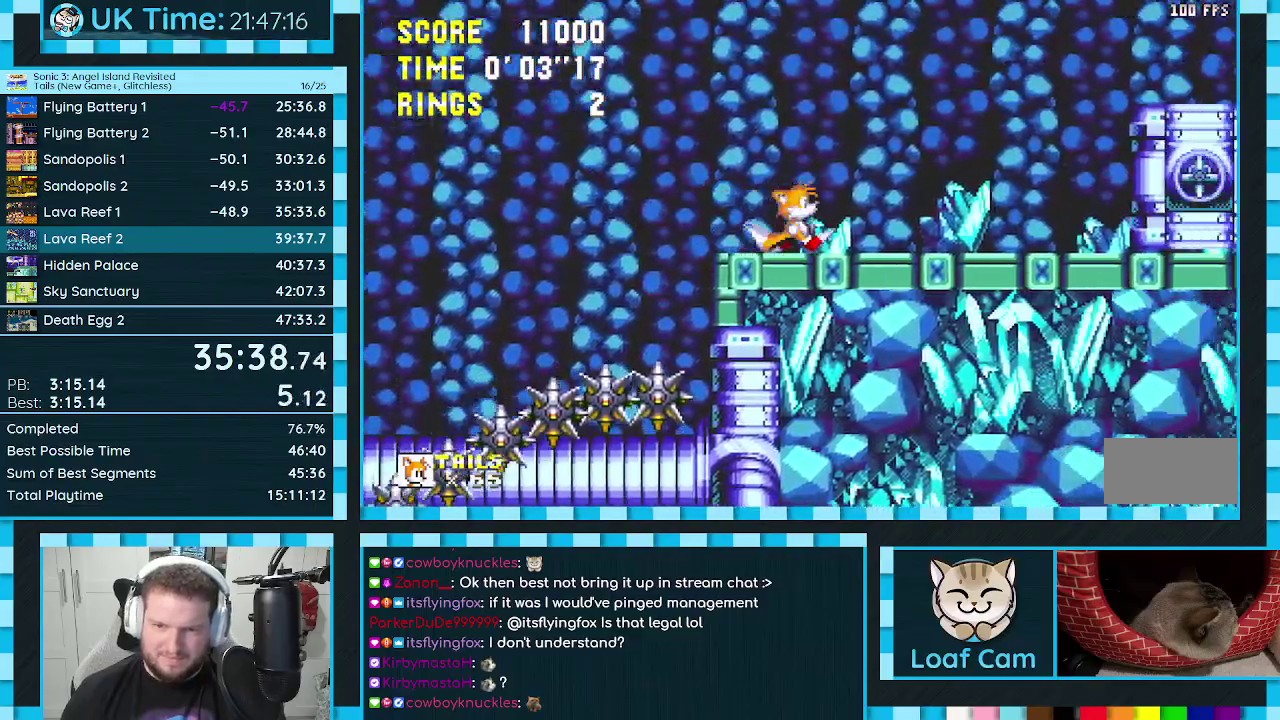
{"buttons": ["DPAD_RIGHT"], "events": [[133, "A", "down"], [283, "A", "up"], [283, "DPAD_DOWN", "up"]]}
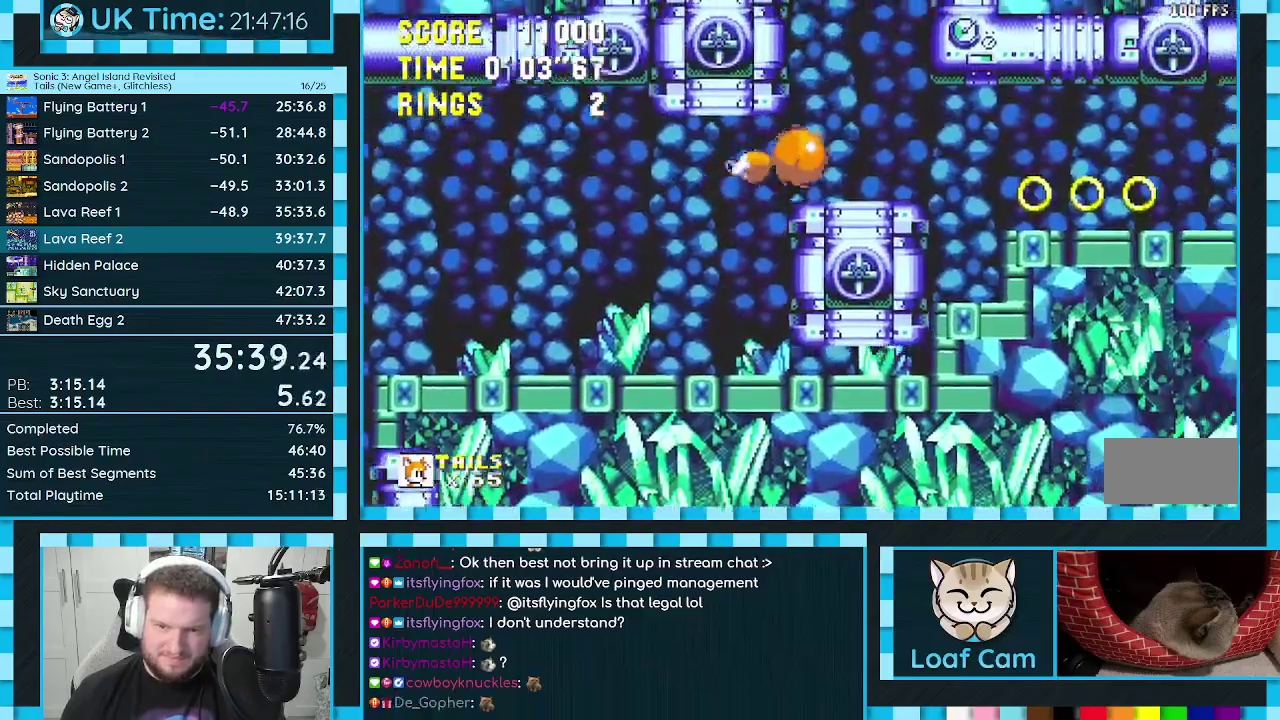
{"buttons": ["DPAD_RIGHT"], "events": []}
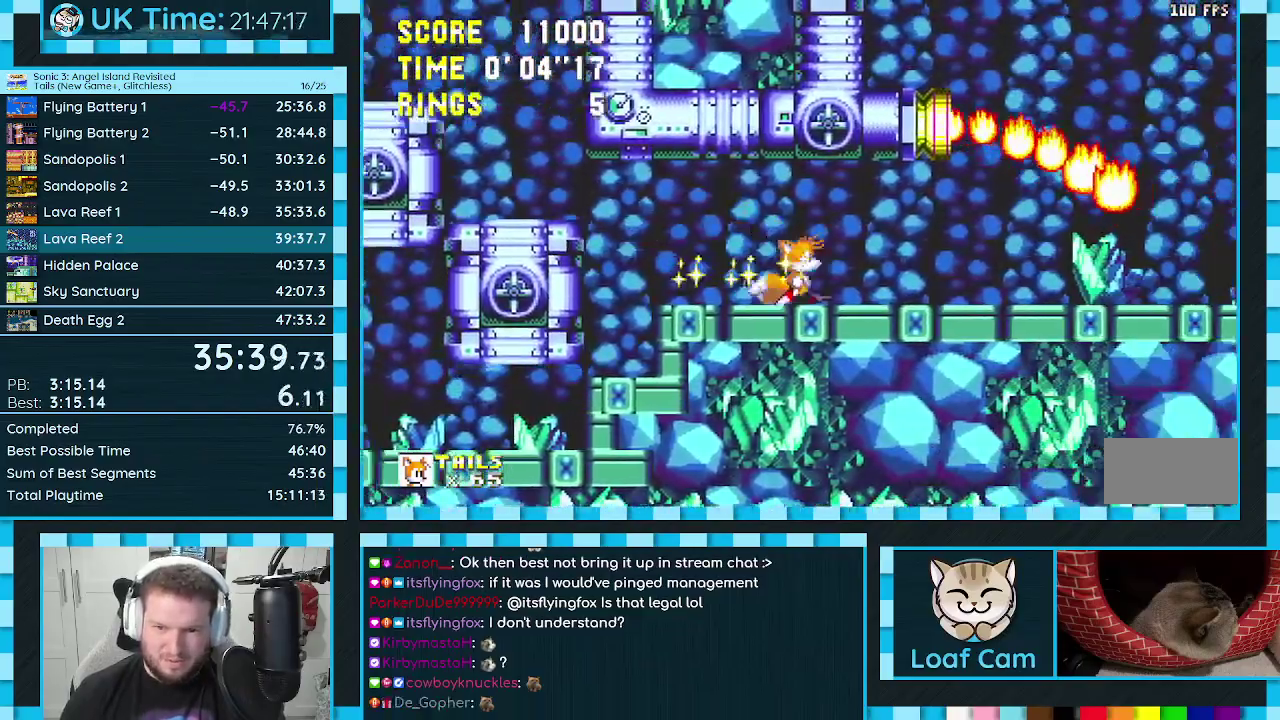
{"buttons": ["DPAD_RIGHT"], "events": []}
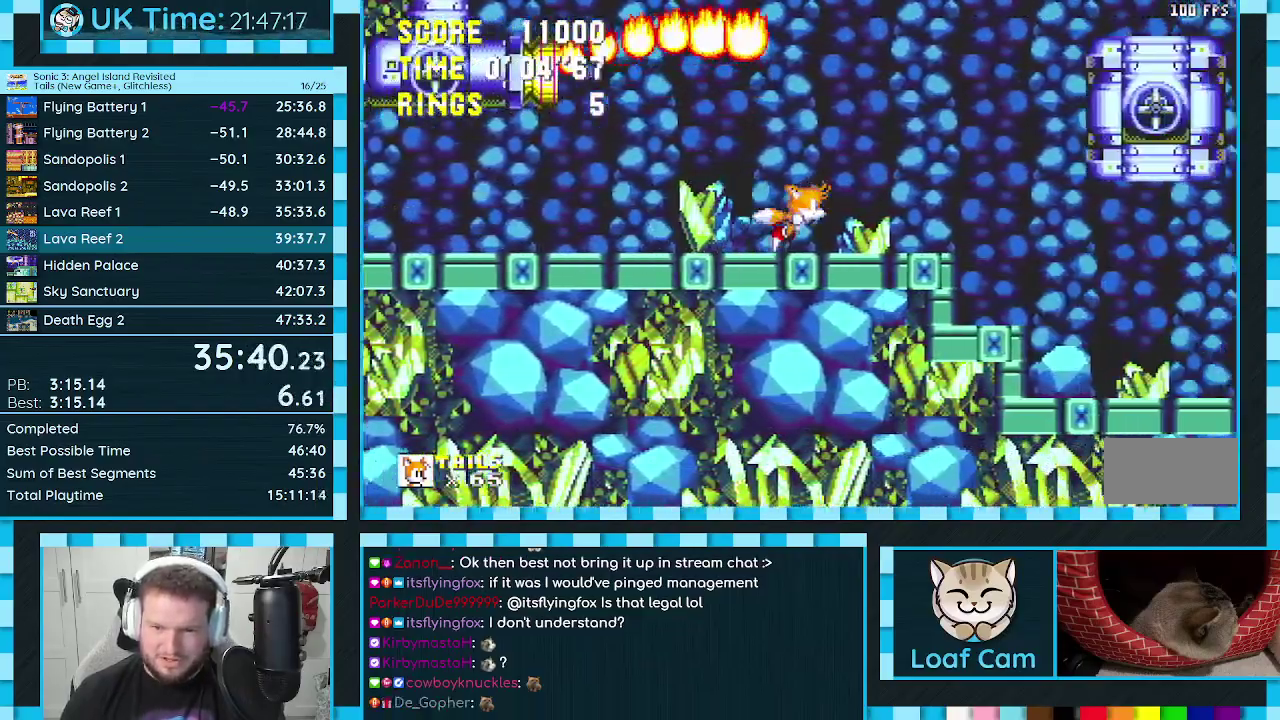
{"buttons": ["DPAD_RIGHT"], "events": [[33, "DPAD_DOWN", "down"], [67, "DPAD_RIGHT", "up"], [167, "DPAD_DOWN", "up"], [367, "DPAD_RIGHT", "down"]]}
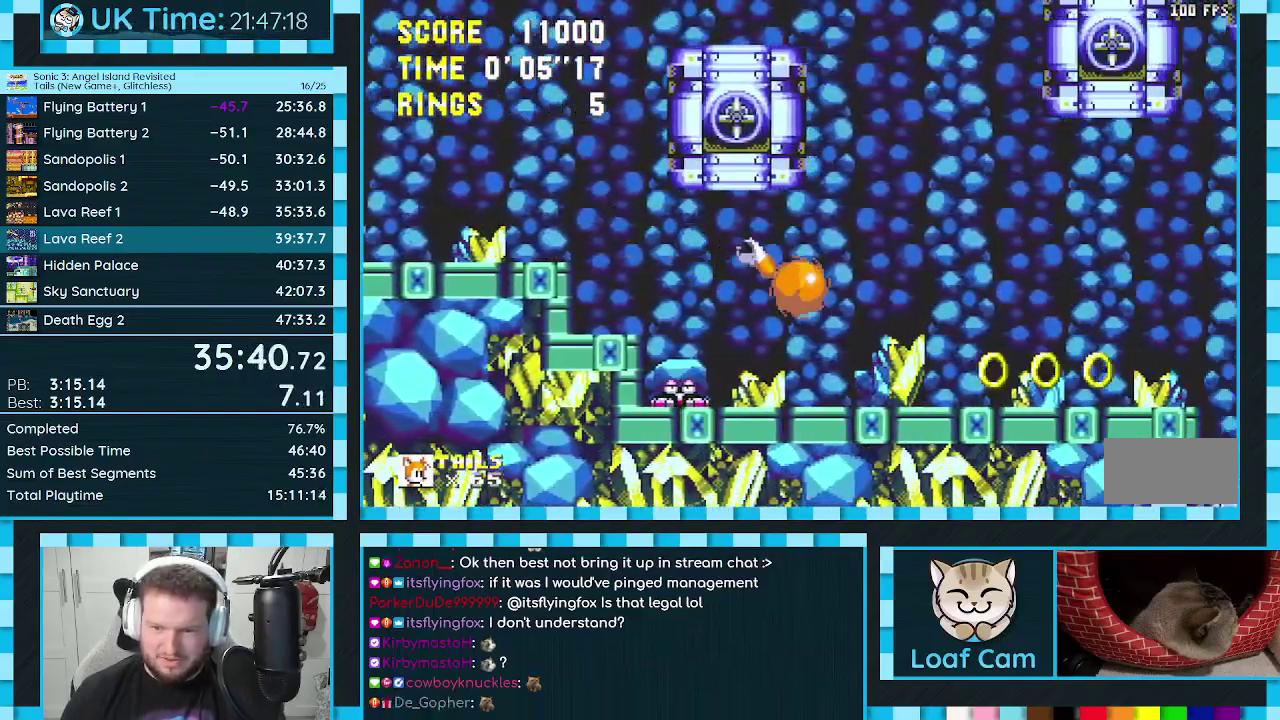
{"buttons": ["DPAD_UP", "DPAD_LEFT"], "events": [[217, "DPAD_RIGHT", "up"], [317, "DPAD_LEFT", "down"], [333, "DPAD_UP", "down"]]}
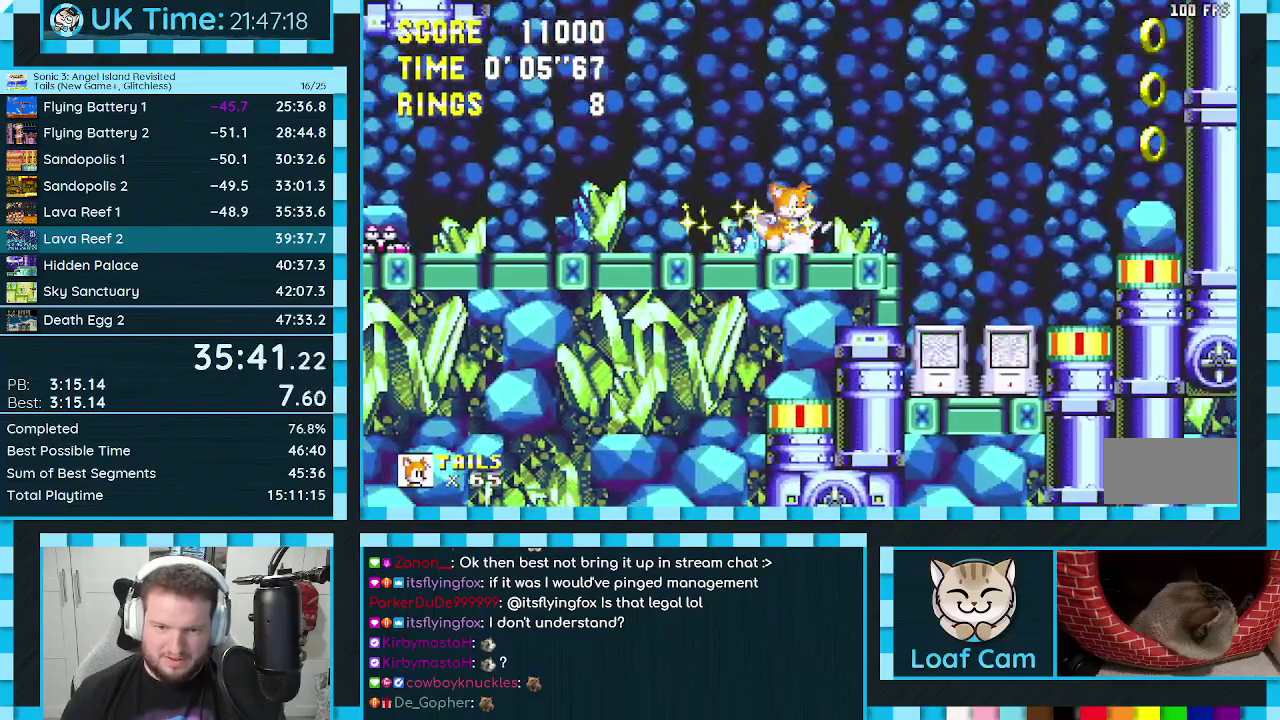
{"buttons": ["A", "B", "C", "DPAD_UP"], "events": [[67, "C", "down"], [83, "B", "down"], [117, "A", "down"], [133, "B", "up"], [133, "C", "up"], [167, "A", "up"], [183, "C", "down"], [200, "B", "down"], [250, "A", "down"], [267, "B", "up"], [267, "C", "up"], [300, "DPAD_LEFT", "up"], [317, "A", "up"], [317, "B", "down"], [317, "C", "down"], [383, "A", "down"], [400, "C", "up"], [417, "B", "up"], [433, "A", "up"], [467, "C", "down"], [483, "A", "down"], [483, "B", "down"]]}
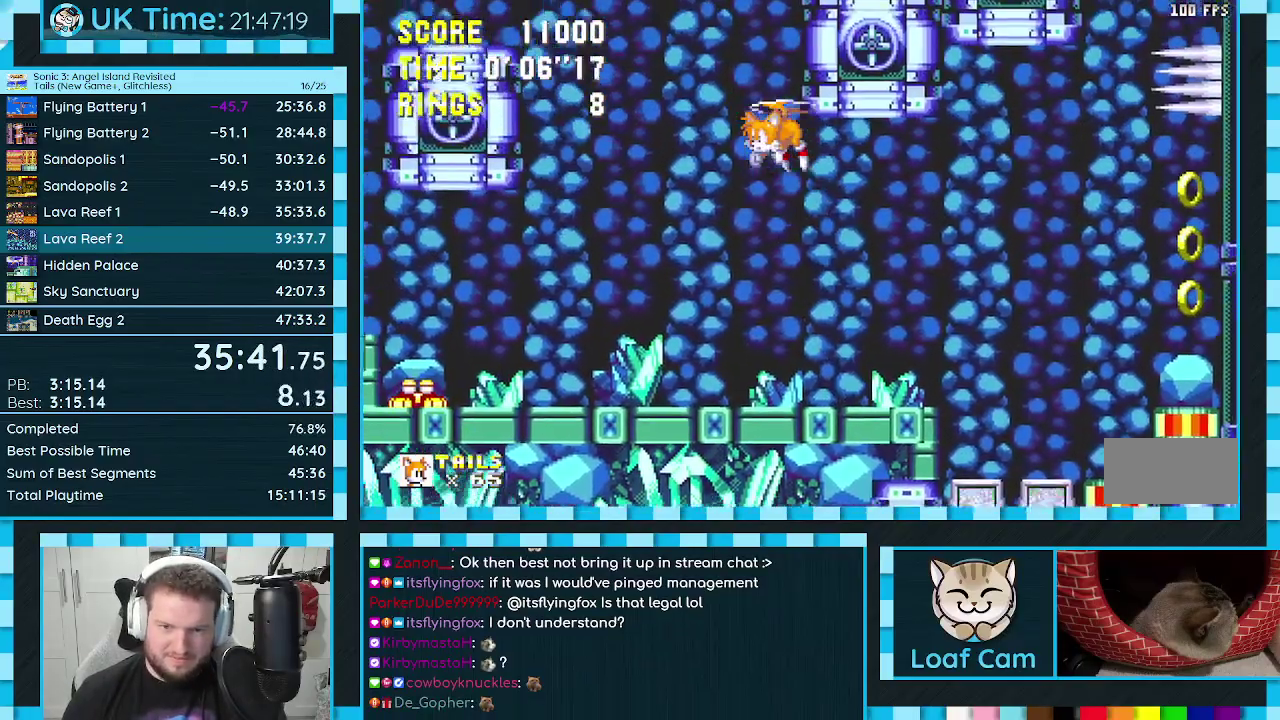
{"buttons": ["DPAD_UP", "DPAD_RIGHT"], "events": [[50, "A", "up"], [67, "B", "up"], [83, "C", "up"], [117, "A", "down"], [117, "DPAD_RIGHT", "down"], [183, "A", "up"], [250, "A", "down"], [267, "B", "down"], [317, "A", "up"], [333, "B", "up"]]}
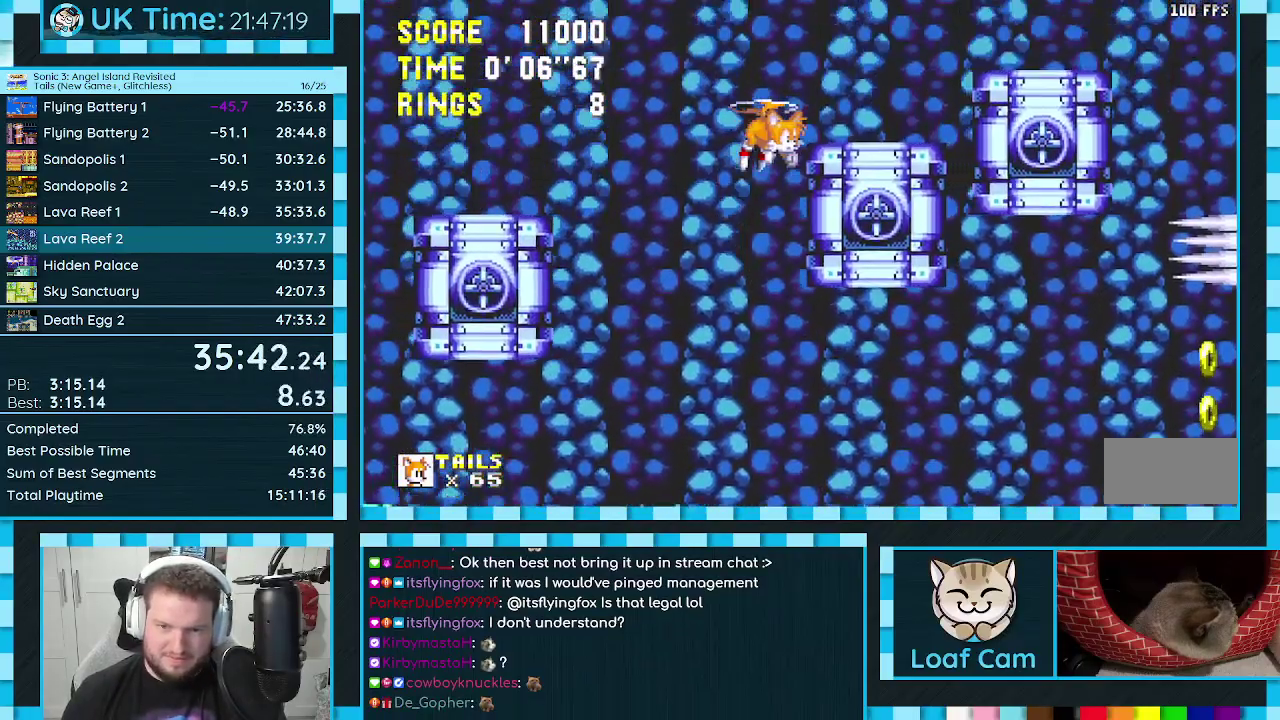
{"buttons": ["DPAD_DOWN", "DPAD_RIGHT"], "events": [[100, "DPAD_UP", "up"], [117, "DPAD_DOWN", "down"], [200, "A", "down"], [300, "A", "up"]]}
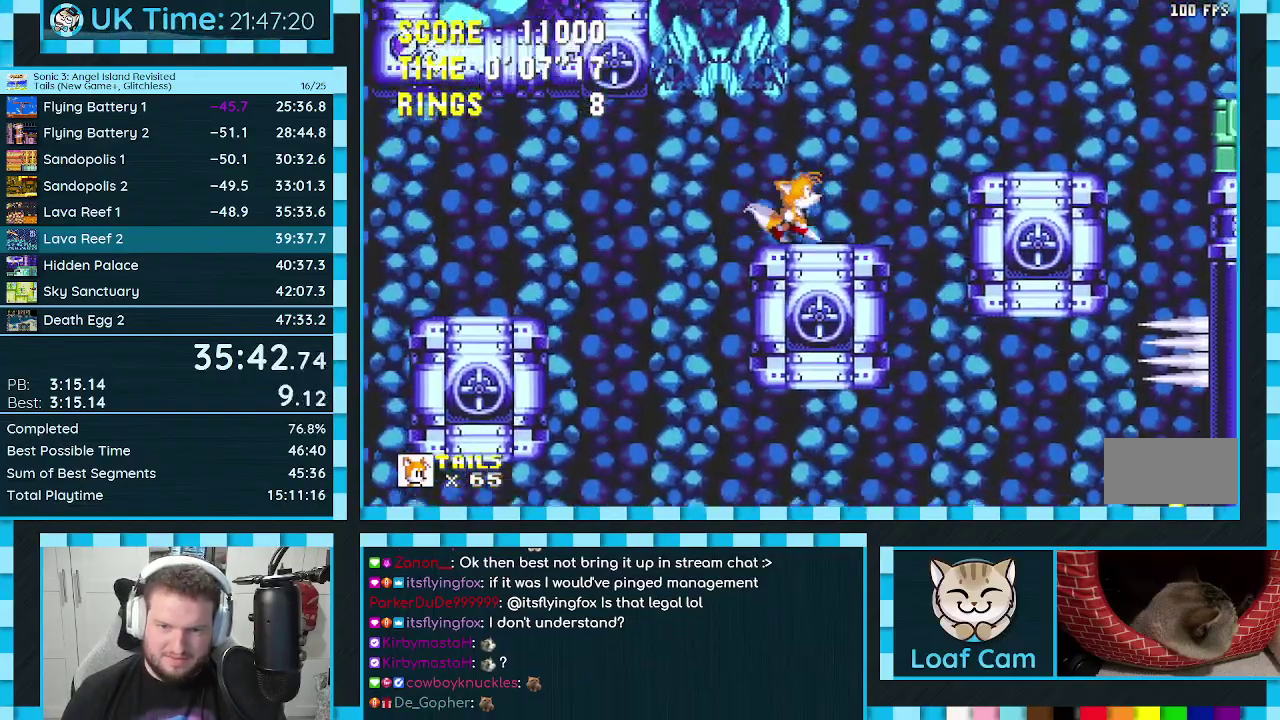
{"buttons": ["DPAD_UP", "DPAD_LEFT"]}
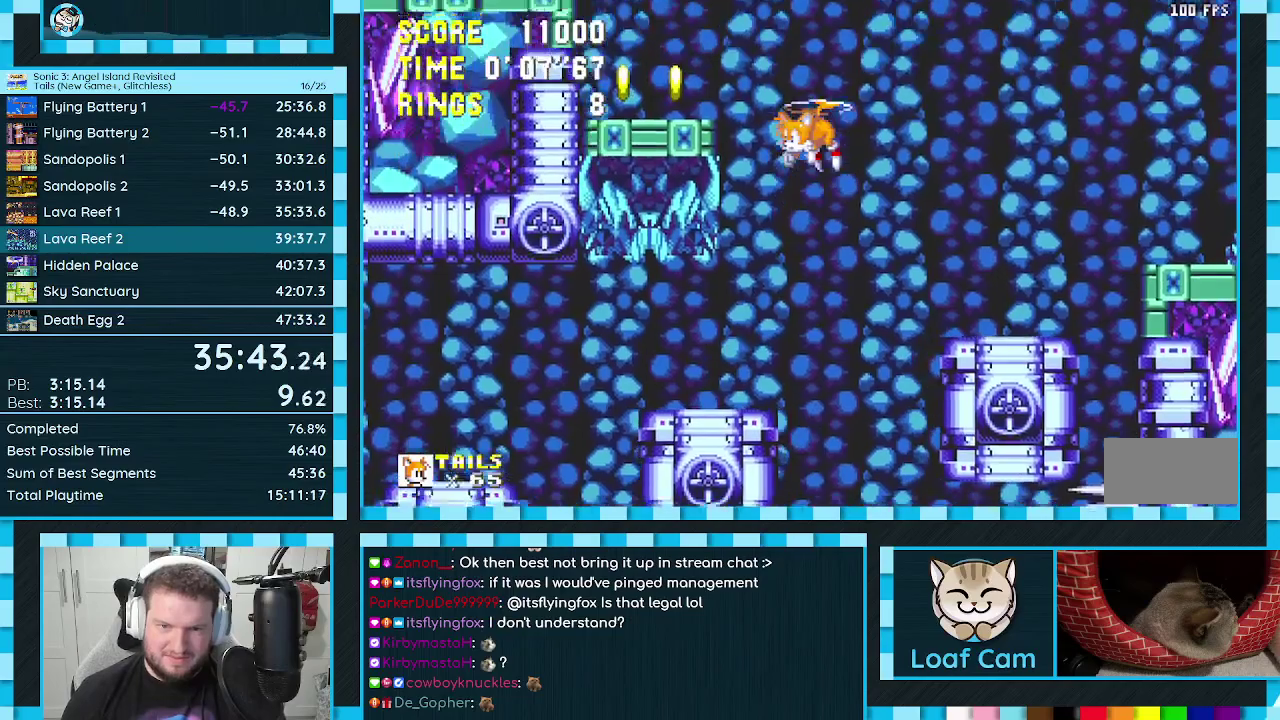
{"buttons": [], "events": [[150, "DPAD_UP", "up"], [167, "DPAD_DOWN", "down"], [250, "A", "down"], [317, "A", "up"], [467, "DPAD_DOWN", "up"], [483, "DPAD_LEFT", "up"]]}
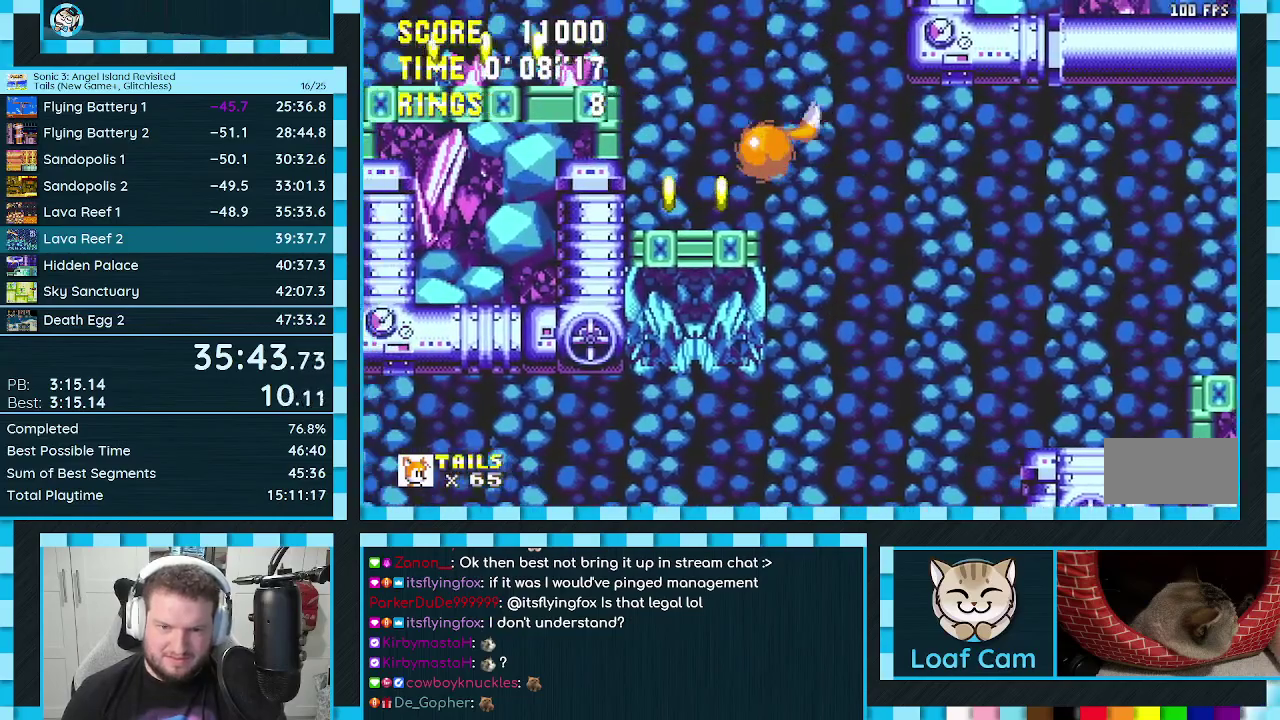
{"buttons": ["DPAD_LEFT"], "events": [[233, "A", "down"], [267, "DPAD_LEFT", "down"], [350, "A", "up"]]}